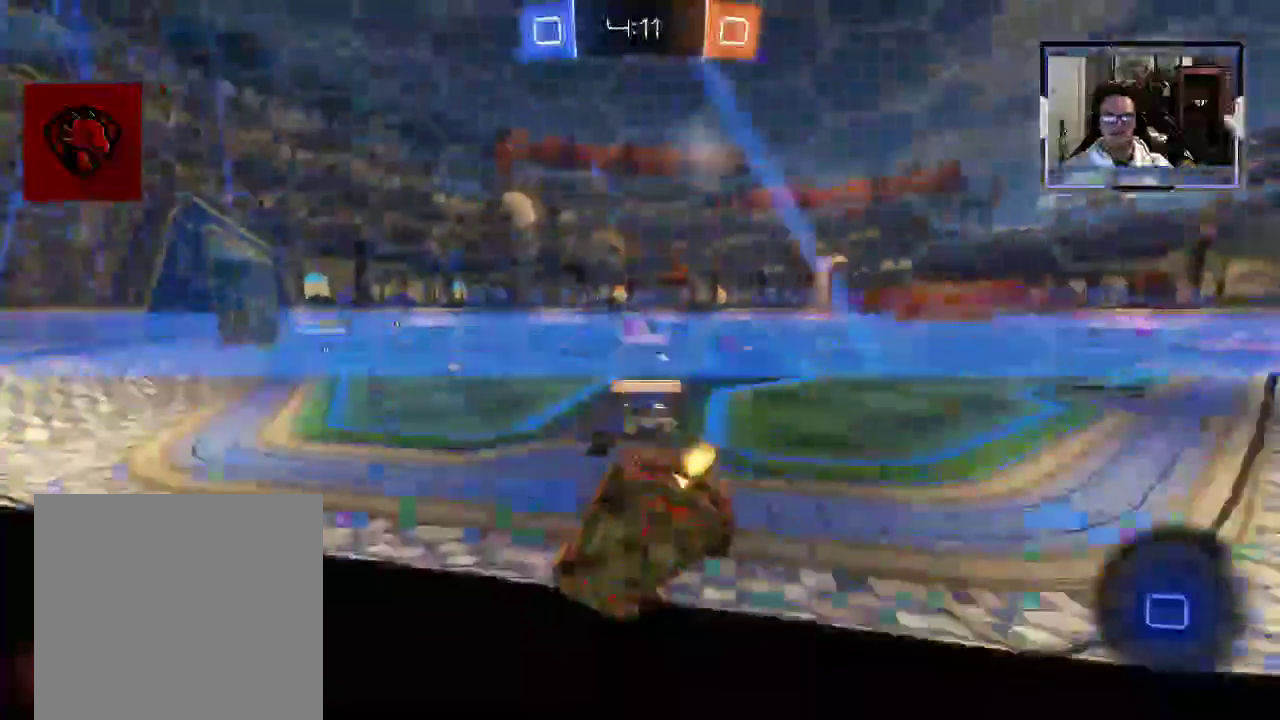
Gameplay with a controller (Xbox layout); each line is a JSON object with the inputs held at the frame after it (dt_ms = milliseconds from this image to that frame). "events" lists button and stick changes between this image and that frame as [ms after this image, input, new state], when the widget could be followed in between. Not read: L3 R1 R3.
{"dt_ms": 1000, "buttons": ["R2"], "left_stick": "center", "right_stick": "center"}
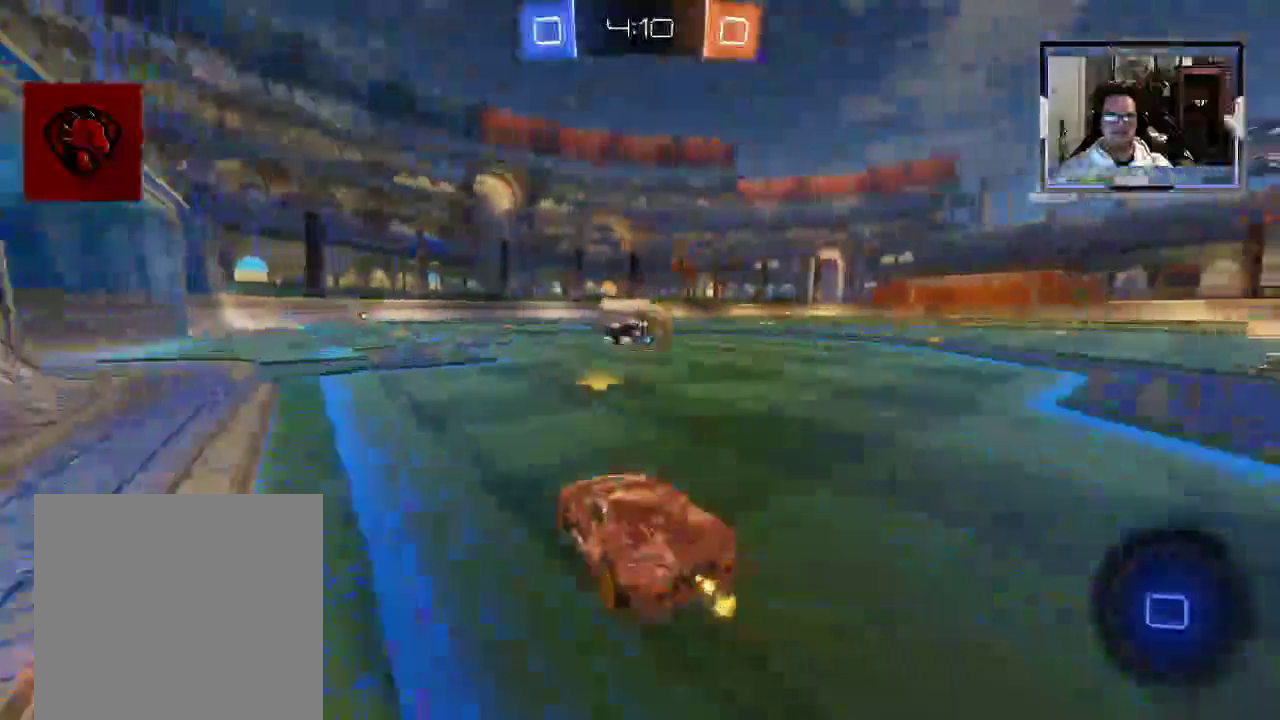
{"dt_ms": 500, "buttons": ["R2"], "left_stick": "center", "right_stick": "center", "events": [[167, "left_stick", "right"], [229, "left_stick", "center"]]}
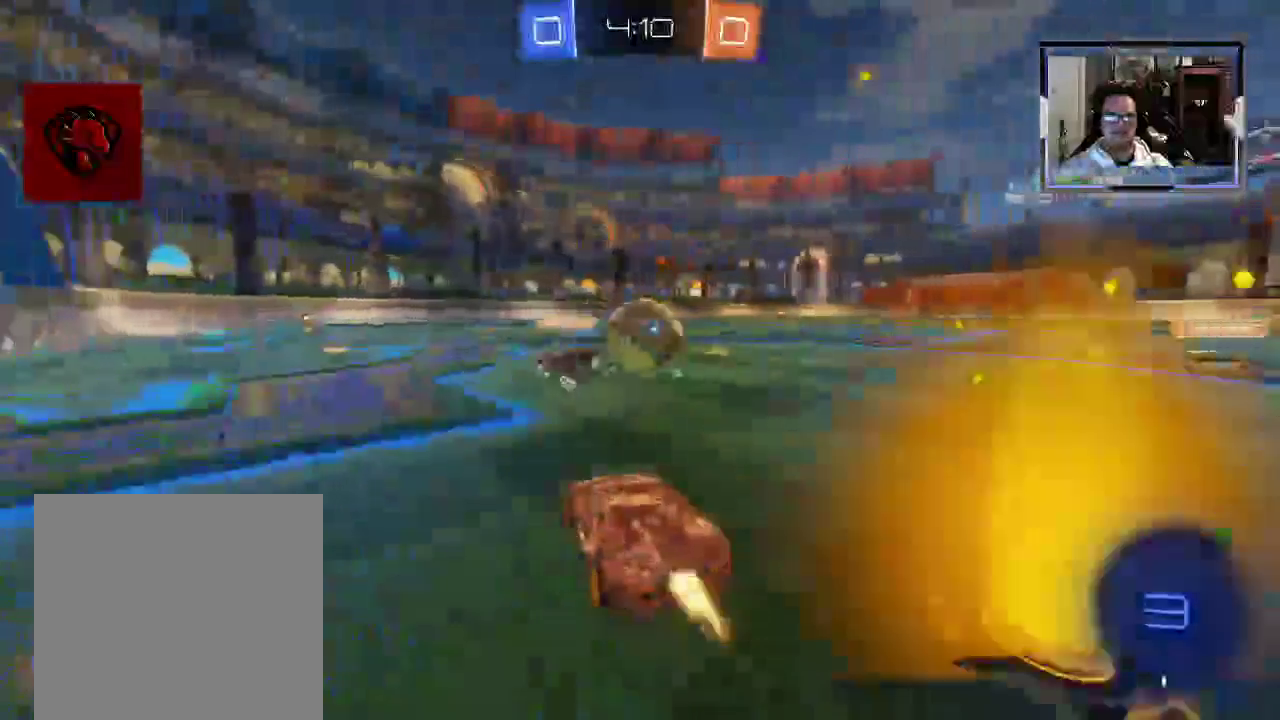
{"dt_ms": 500, "buttons": ["R2"], "left_stick": "up", "right_stick": "center", "events": [[229, "left_stick", "up"], [250, "A", "down"], [500, "A", "up"]]}
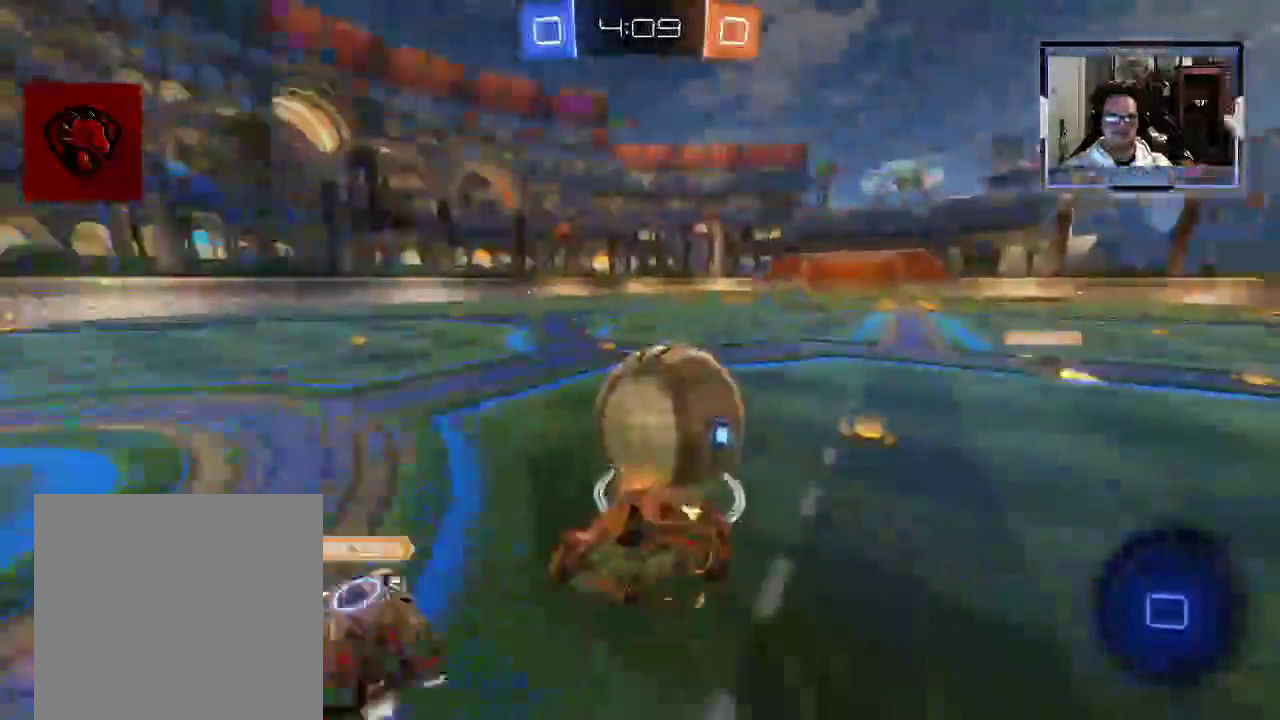
{"dt_ms": 500, "buttons": ["R2"], "left_stick": "up-right", "right_stick": "center", "events": [[21, "left_stick", "up-right"]]}
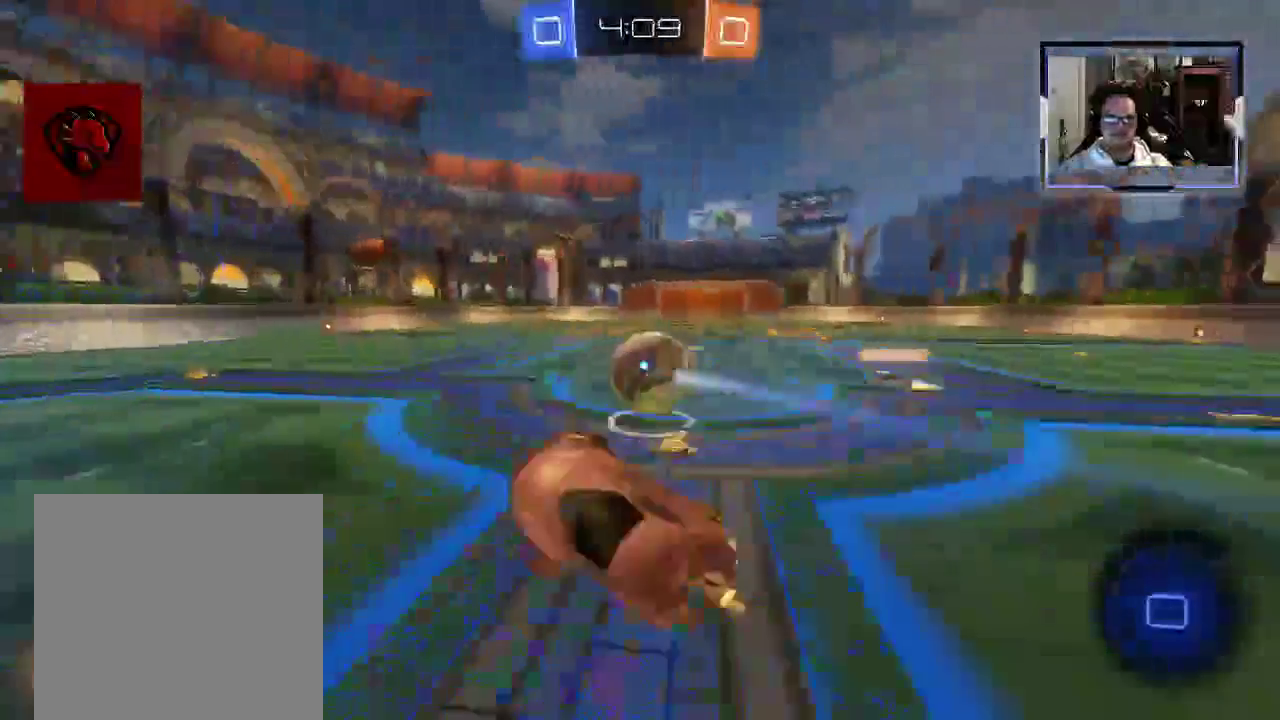
{"dt_ms": 500, "buttons": ["R2"], "left_stick": "left", "right_stick": "center", "events": [[208, "left_stick", "center"], [375, "left_stick", "left"]]}
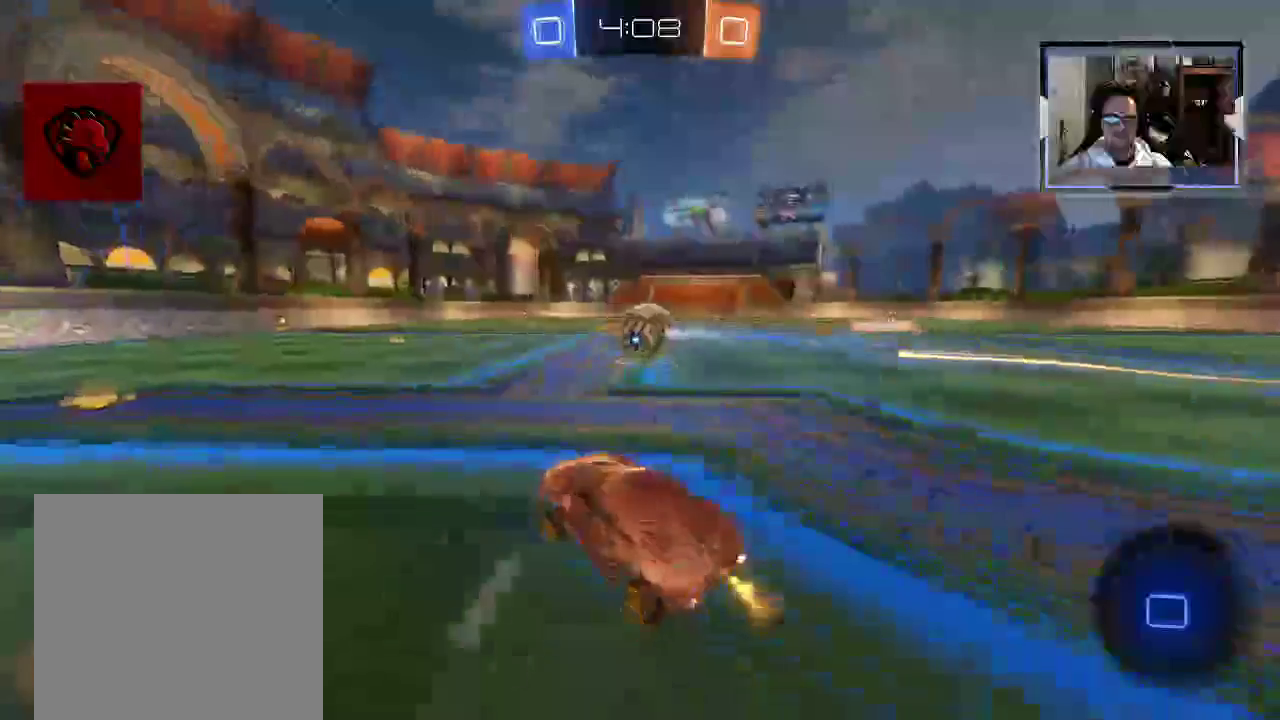
{"dt_ms": 500, "buttons": ["R2"], "left_stick": "up-left", "right_stick": "center", "events": [[62, "left_stick", "up-right"], [146, "A", "down"], [208, "A", "up"], [271, "A", "down"], [375, "A", "up"], [438, "left_stick", "up-left"]]}
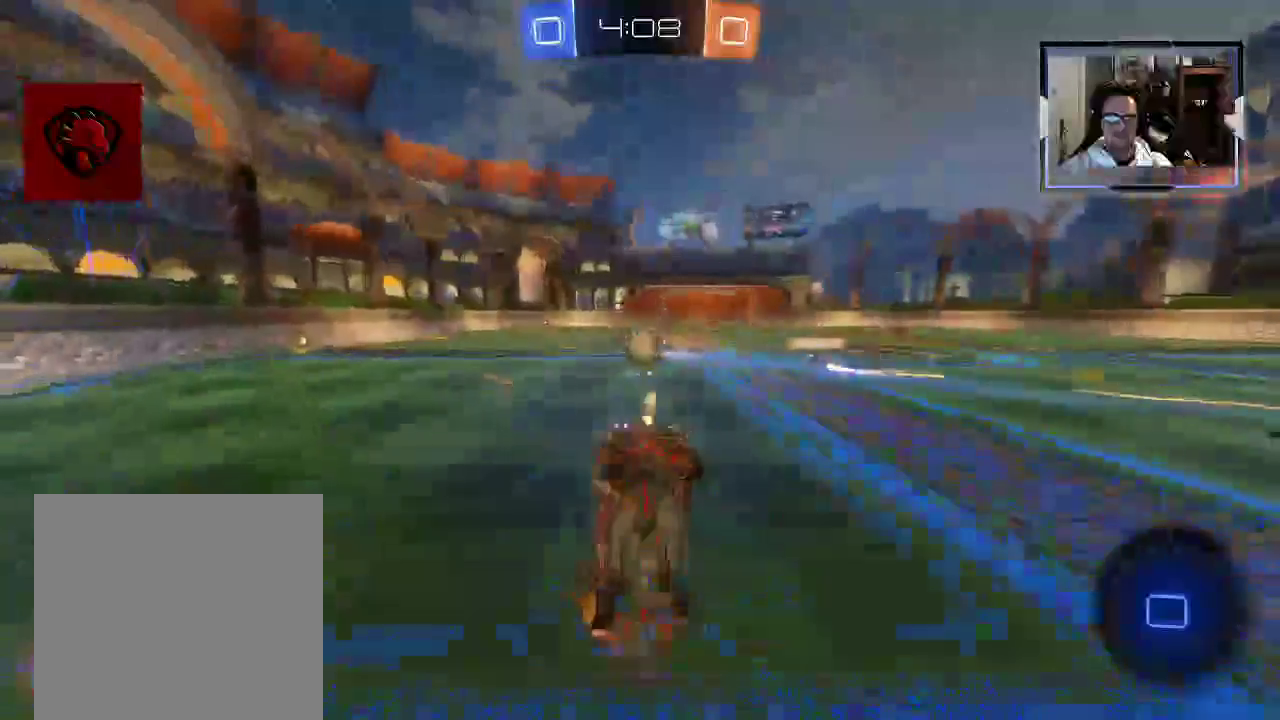
{"dt_ms": 500, "buttons": ["R2"], "left_stick": "center", "right_stick": "center", "events": [[417, "left_stick", "center"]]}
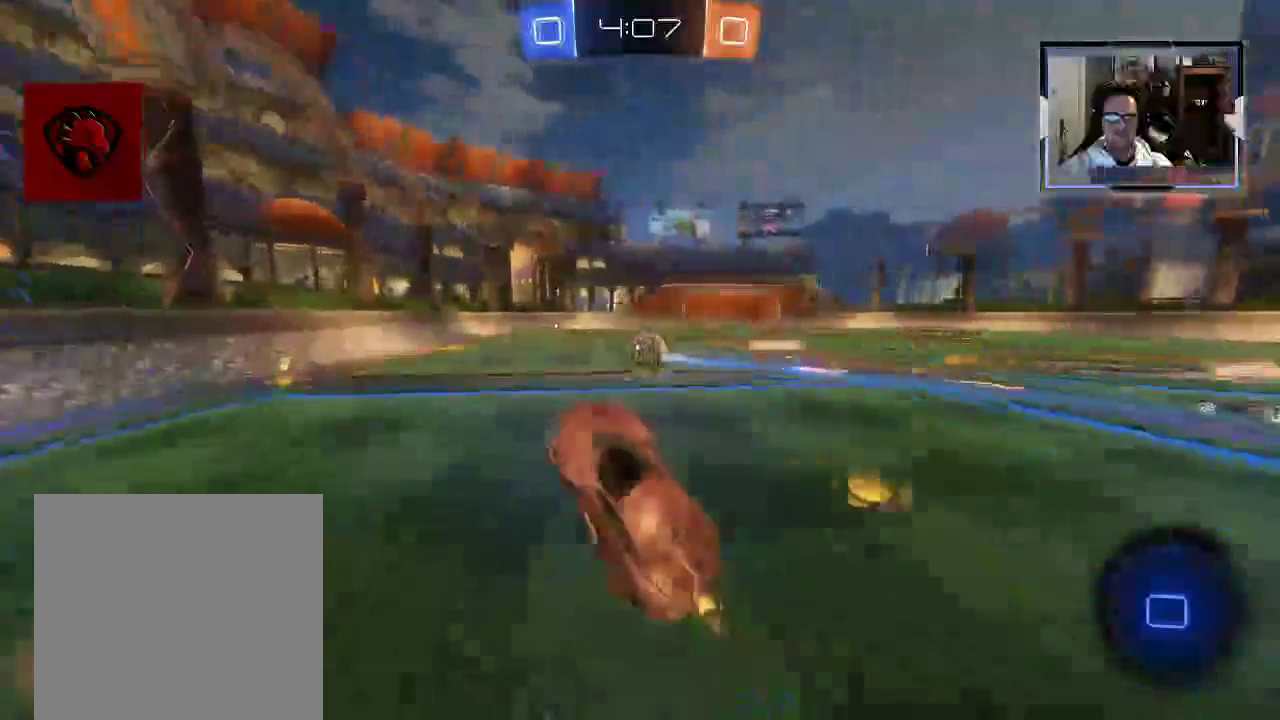
{"dt_ms": 500, "buttons": ["R2"], "left_stick": "center", "right_stick": "center", "events": []}
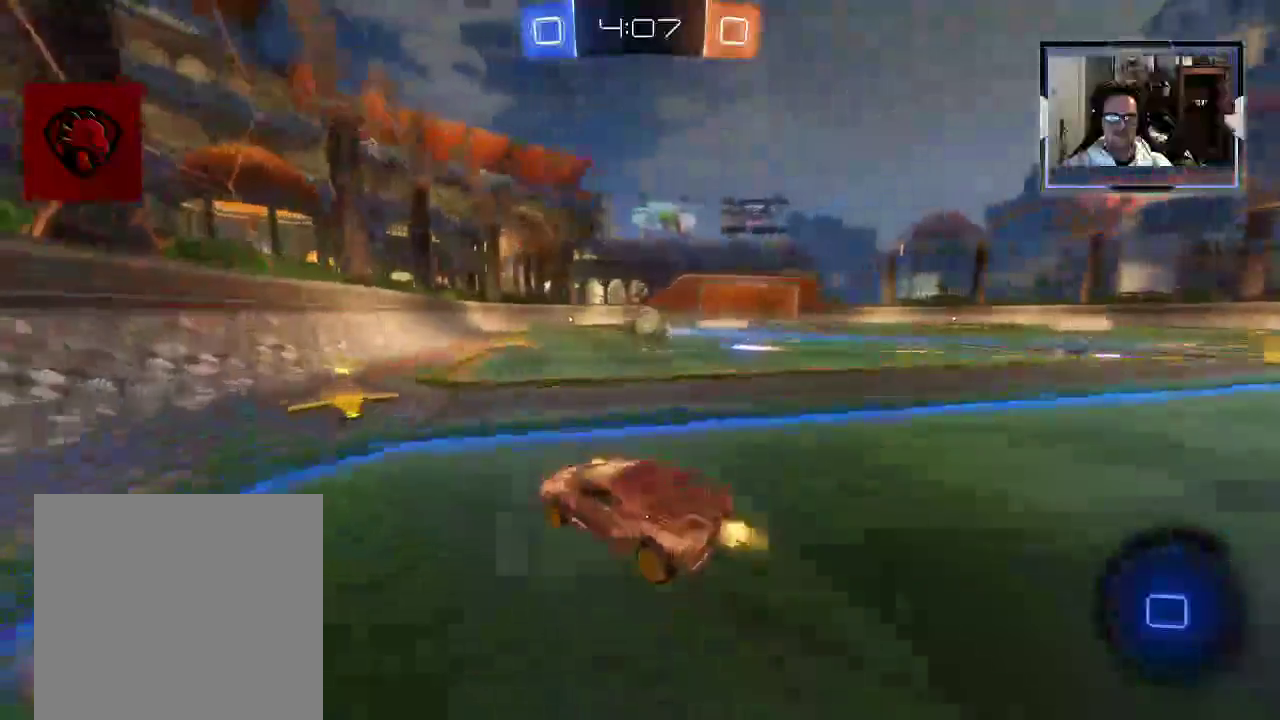
{"dt_ms": 500, "buttons": ["R2"], "left_stick": "right", "right_stick": "center", "events": [[479, "left_stick", "right"]]}
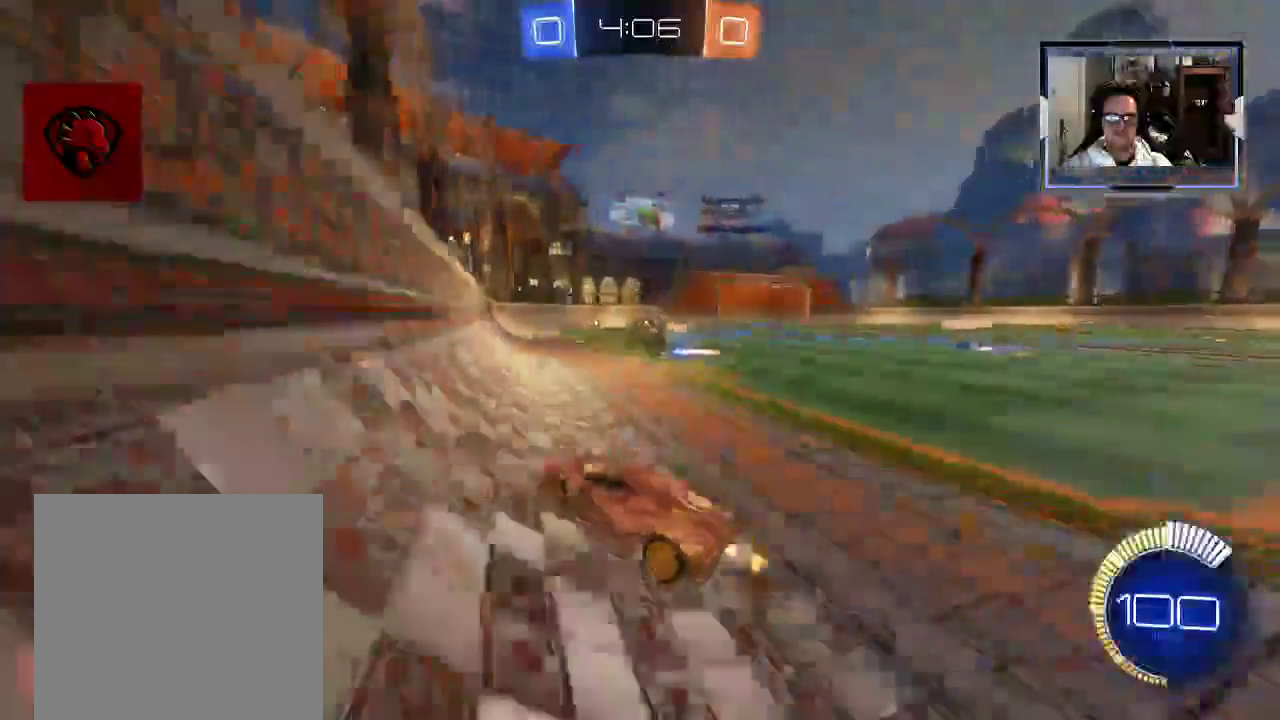
{"dt_ms": 500, "buttons": ["R2"], "left_stick": "right", "right_stick": "center", "events": [[208, "left_stick", "center"], [271, "left_stick", "right"], [438, "left_stick", "center"], [500, "left_stick", "right"]]}
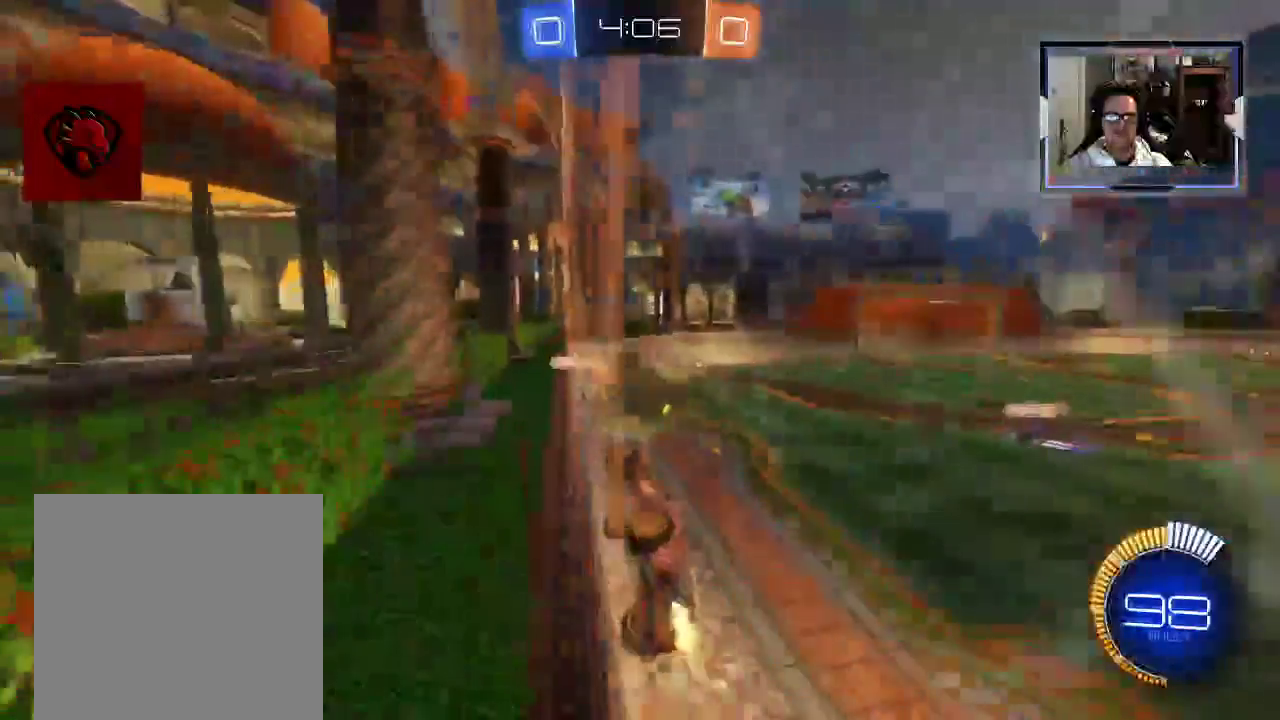
{"dt_ms": 500, "buttons": ["R2"], "left_stick": "up-left", "right_stick": "center", "events": [[104, "left_stick", "center"], [188, "left_stick", "up-left"], [375, "X", "down"], [479, "X", "up"]]}
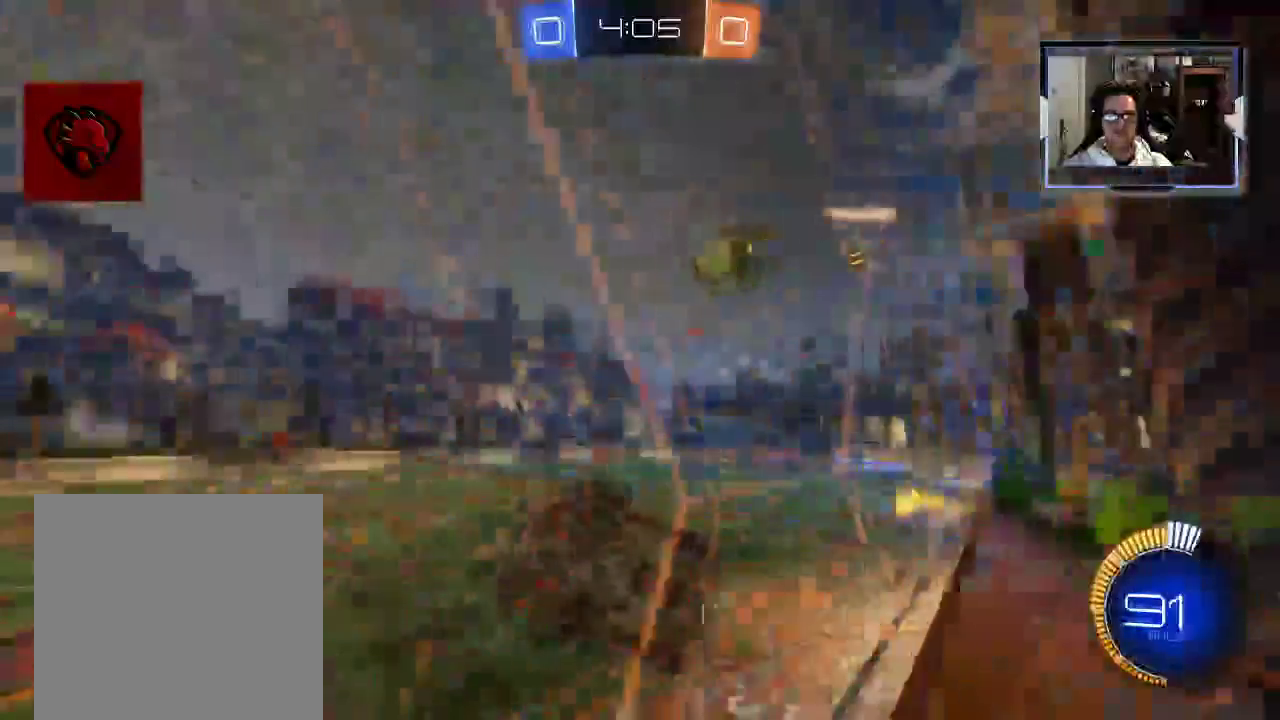
{"dt_ms": 500, "buttons": ["R2"], "left_stick": "right", "right_stick": "center", "events": [[42, "left_stick", "right"], [104, "X", "down"], [250, "X", "up"]]}
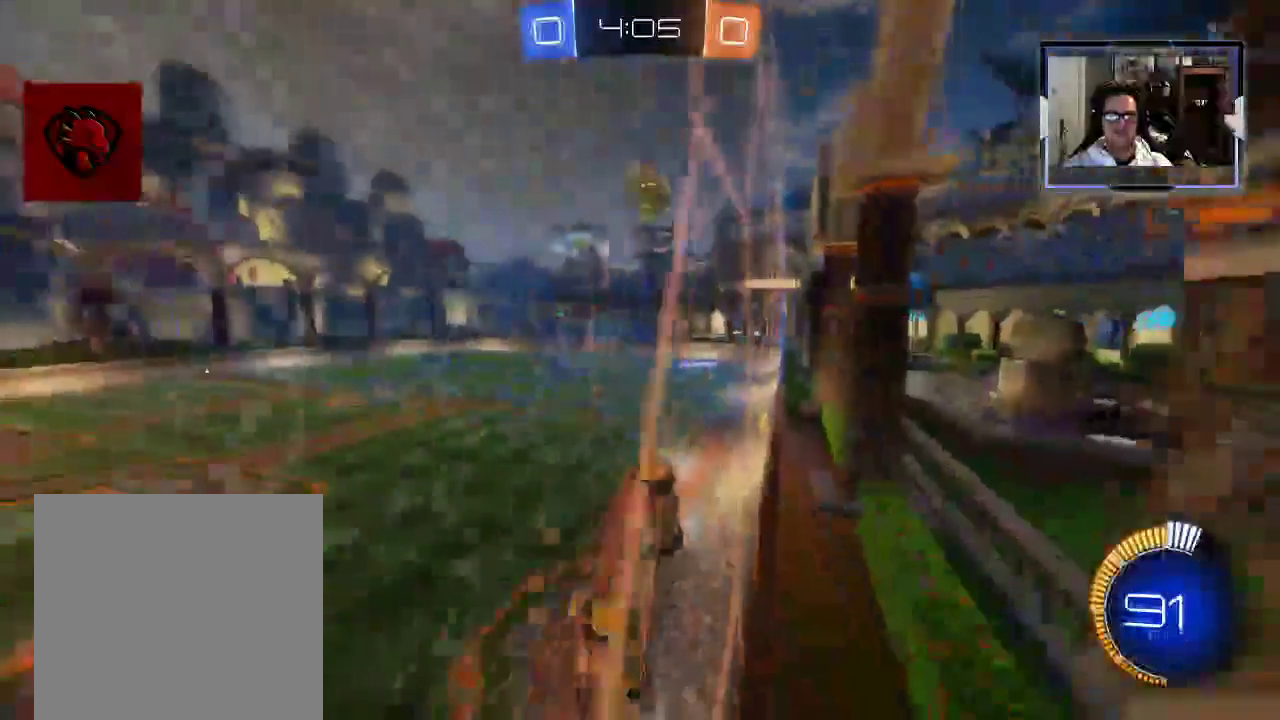
{"dt_ms": 500, "buttons": ["R2"], "left_stick": "right", "right_stick": "center", "events": []}
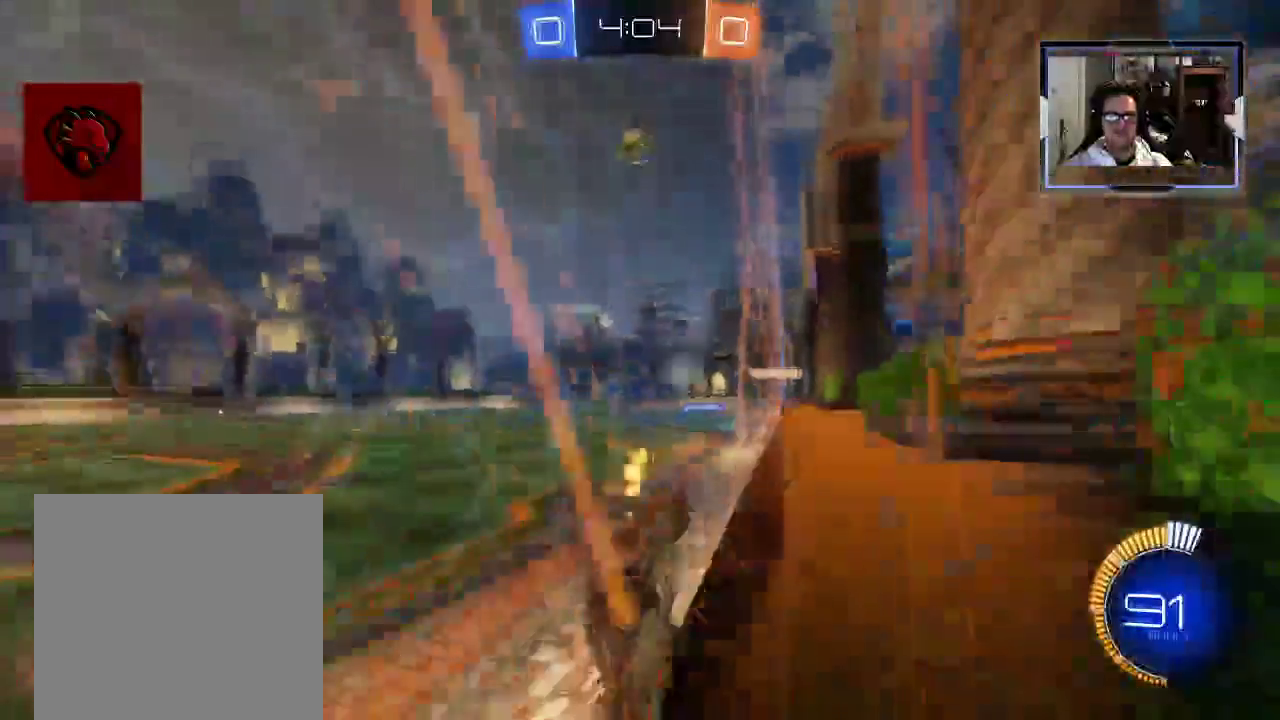
{"dt_ms": 500, "buttons": ["R2"], "left_stick": "right", "right_stick": "center", "events": [[104, "L1", "down"], [479, "L1", "up"]]}
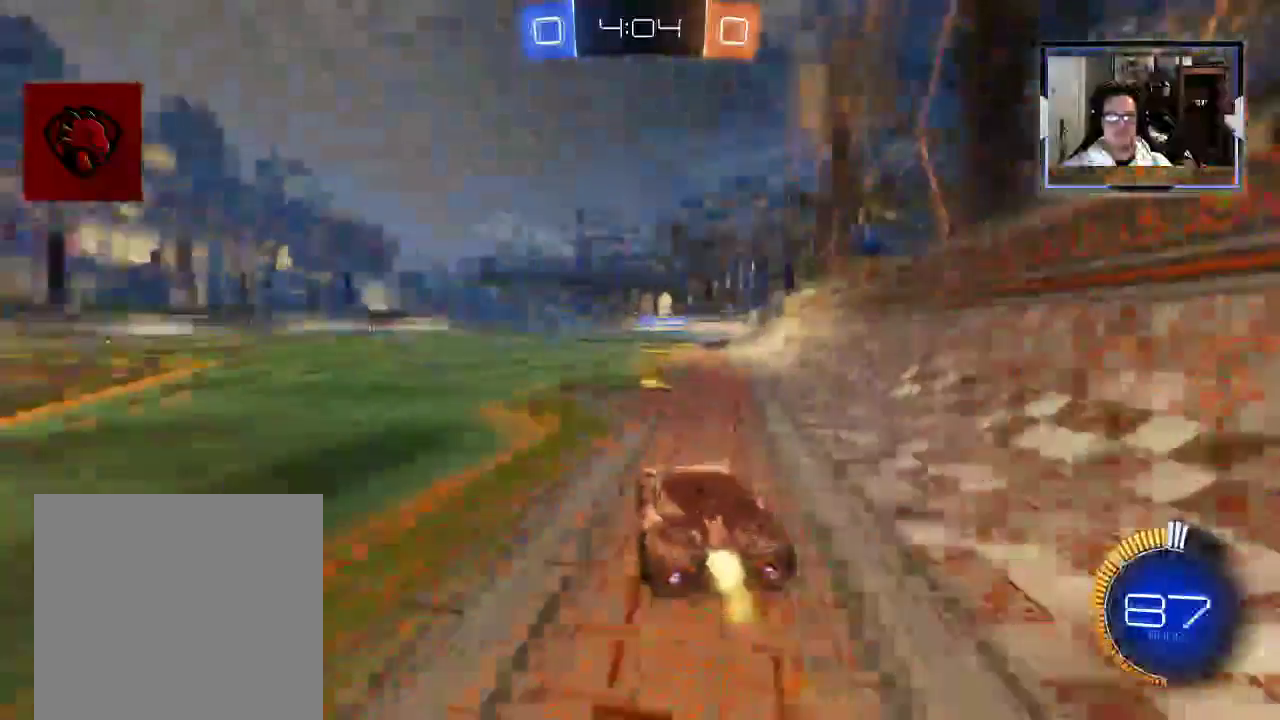
{"dt_ms": 500, "buttons": ["R2"], "left_stick": "up", "right_stick": "center", "events": [[83, "L1", "down"], [104, "left_stick", "center"], [208, "A", "down"], [208, "left_stick", "right"], [292, "A", "up"], [292, "left_stick", "up"], [312, "L1", "up"], [354, "A", "down"], [375, "L1", "down"], [438, "A", "up"], [438, "L1", "up"]]}
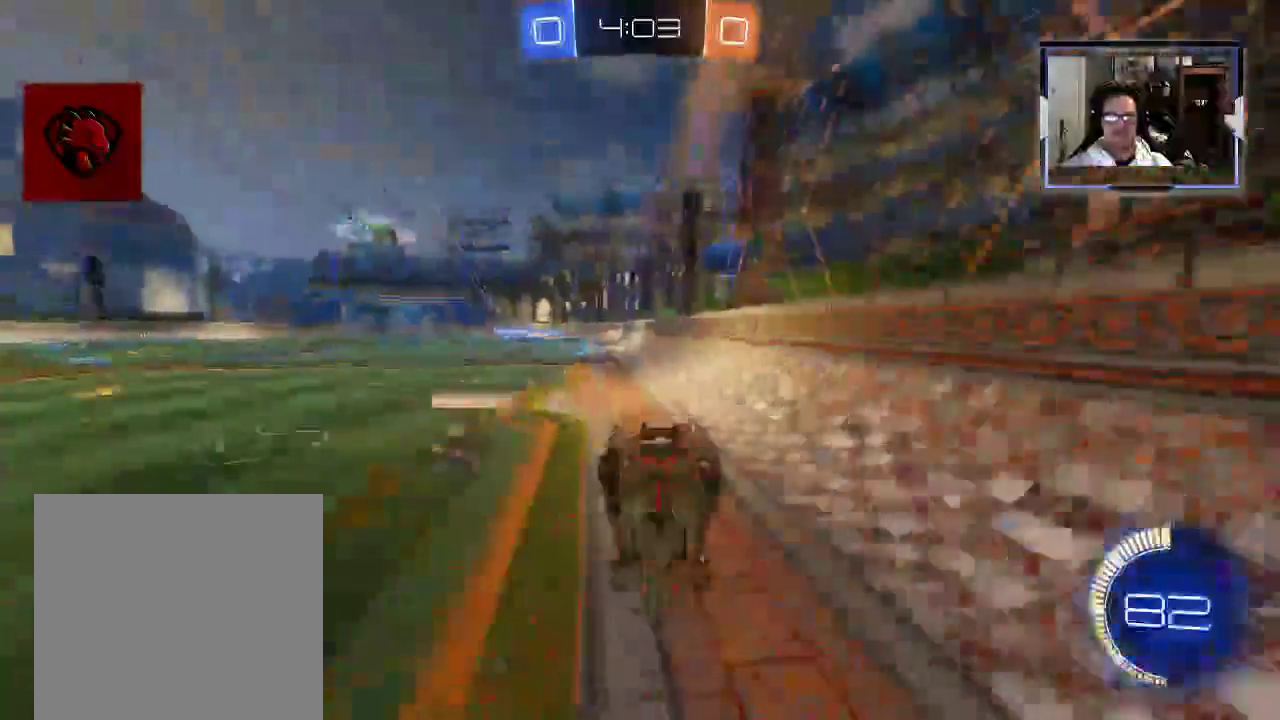
{"dt_ms": 500, "buttons": ["L1", "R2"], "left_stick": "center", "right_stick": "center", "events": [[146, "L1", "down"], [438, "left_stick", "center"]]}
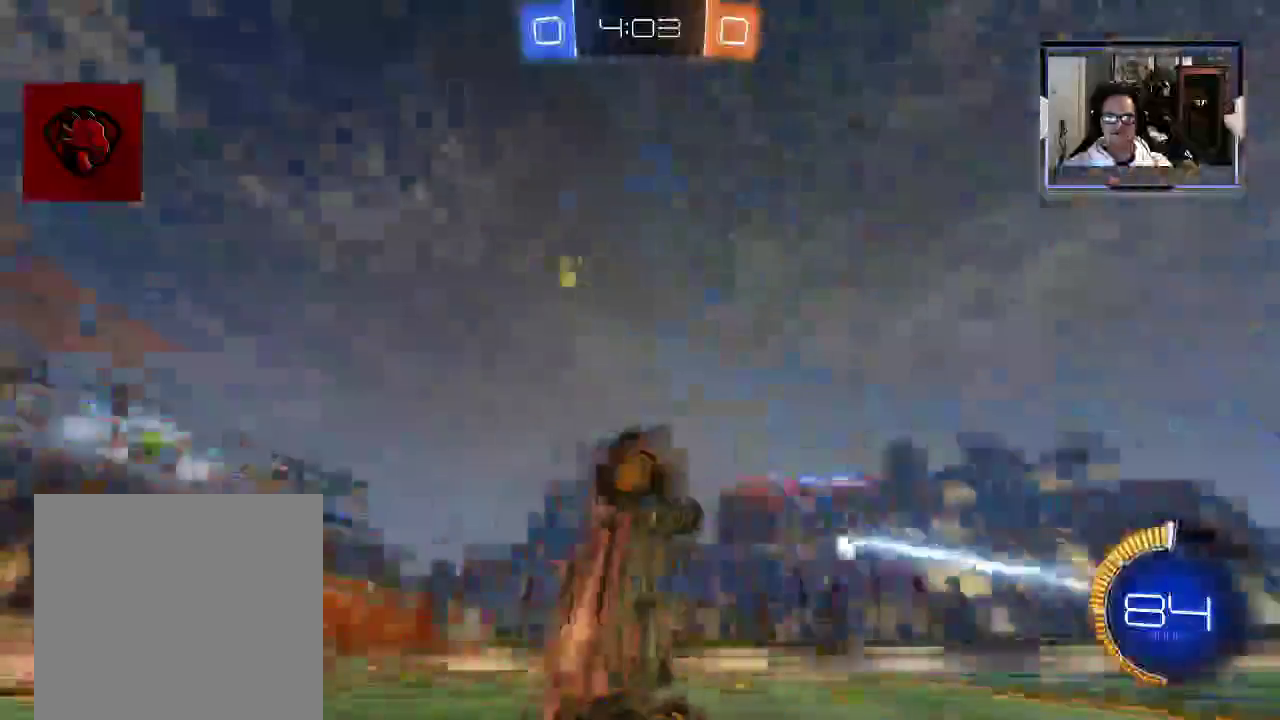
{"dt_ms": 500, "buttons": ["R2"], "left_stick": "center", "right_stick": "center", "events": [[42, "R2", "up"], [62, "L1", "up"], [500, "R2", "down"]]}
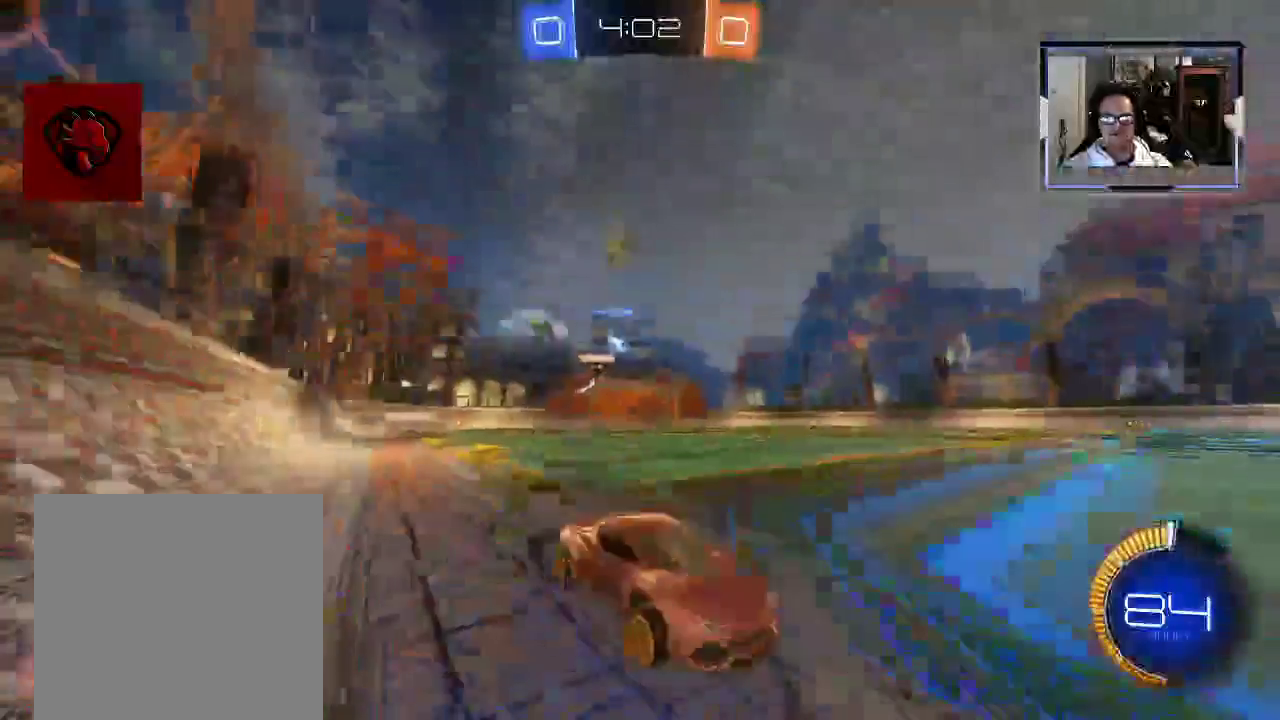
{"dt_ms": 500, "buttons": ["R2"], "left_stick": "left", "right_stick": "center", "events": [[83, "left_stick", "left"]]}
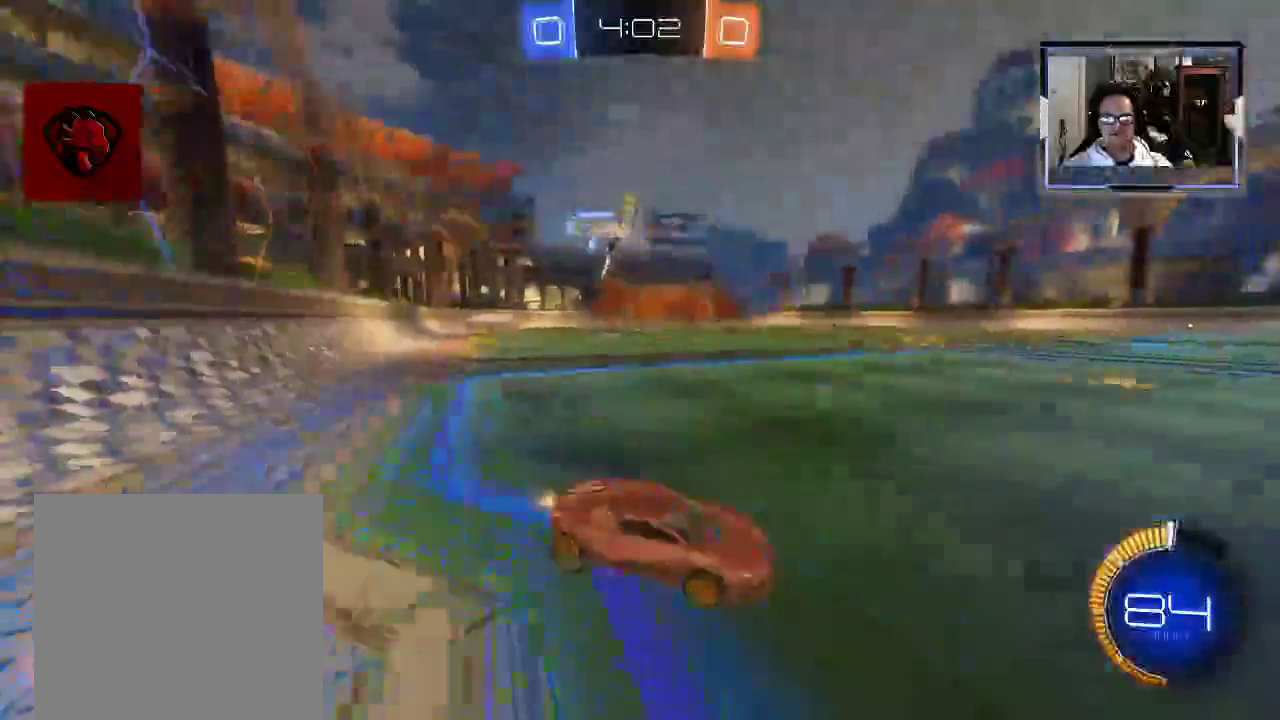
{"dt_ms": 500, "buttons": ["R2"], "left_stick": "right", "right_stick": "center", "events": [[167, "left_stick", "right"]]}
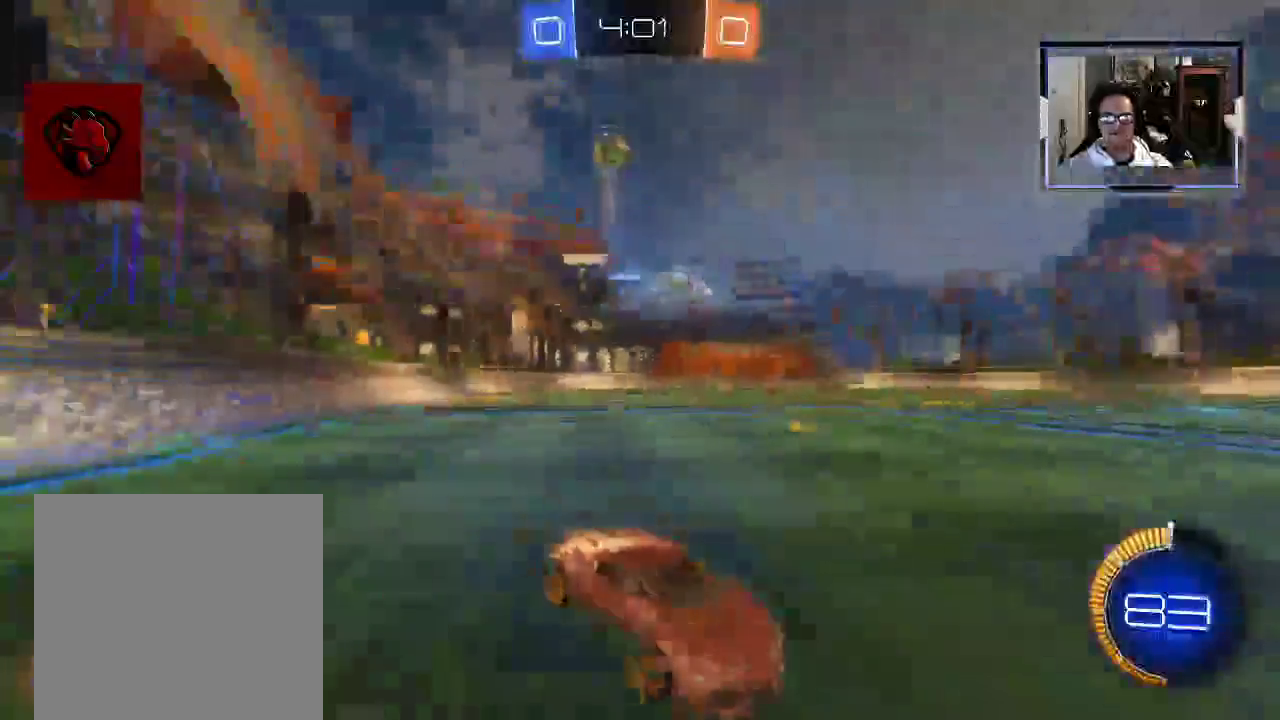
{"dt_ms": 500, "buttons": ["R2"], "left_stick": "center", "right_stick": "center", "events": [[42, "left_stick", "center"], [354, "left_stick", "right"], [458, "left_stick", "center"]]}
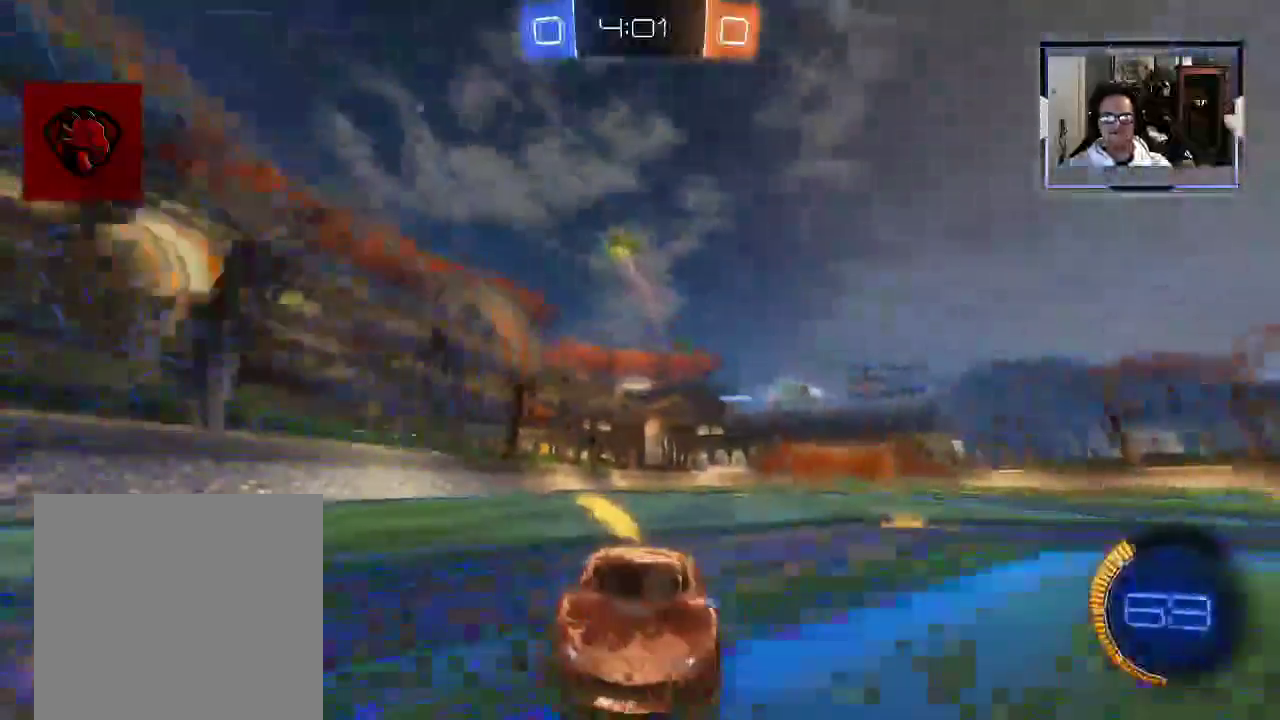
{"dt_ms": 500, "buttons": ["R2"], "left_stick": "left", "right_stick": "center", "events": [[229, "left_stick", "left"], [292, "X", "down"], [417, "X", "up"]]}
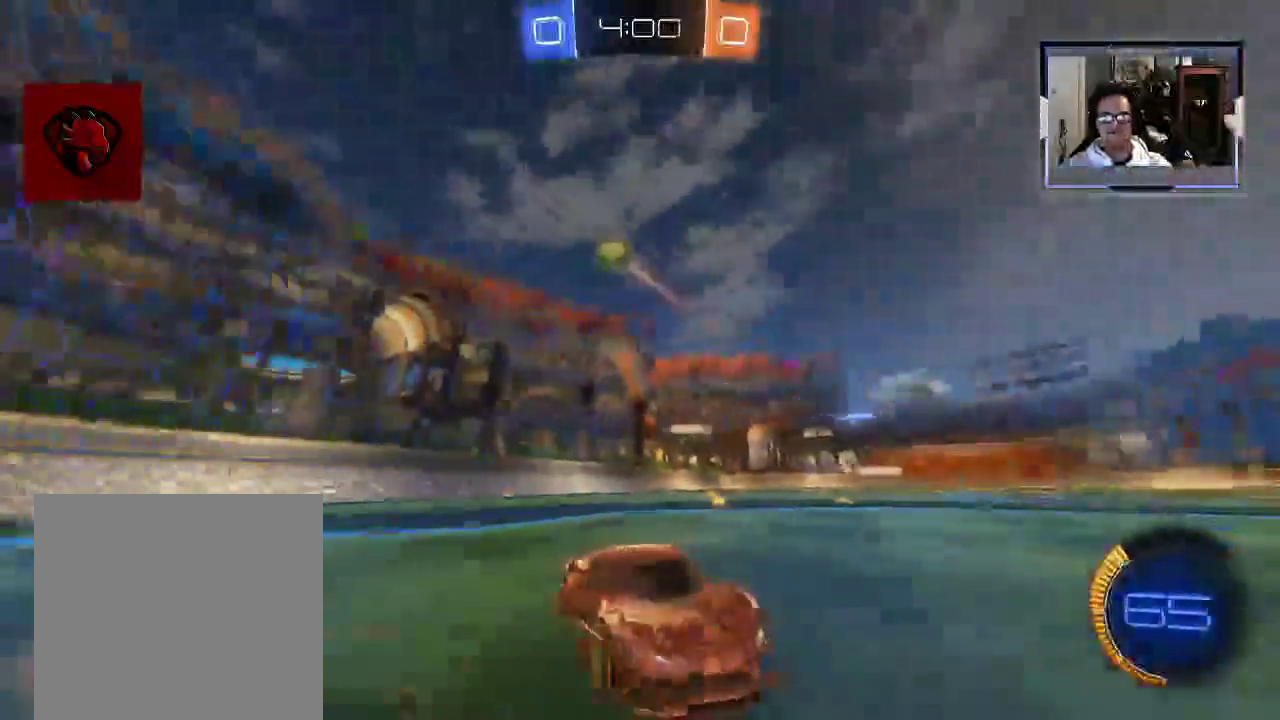
{"dt_ms": 500, "buttons": ["X", "R2"], "left_stick": "right", "right_stick": "center", "events": [[229, "left_stick", "center"], [354, "left_stick", "right"], [438, "X", "down"]]}
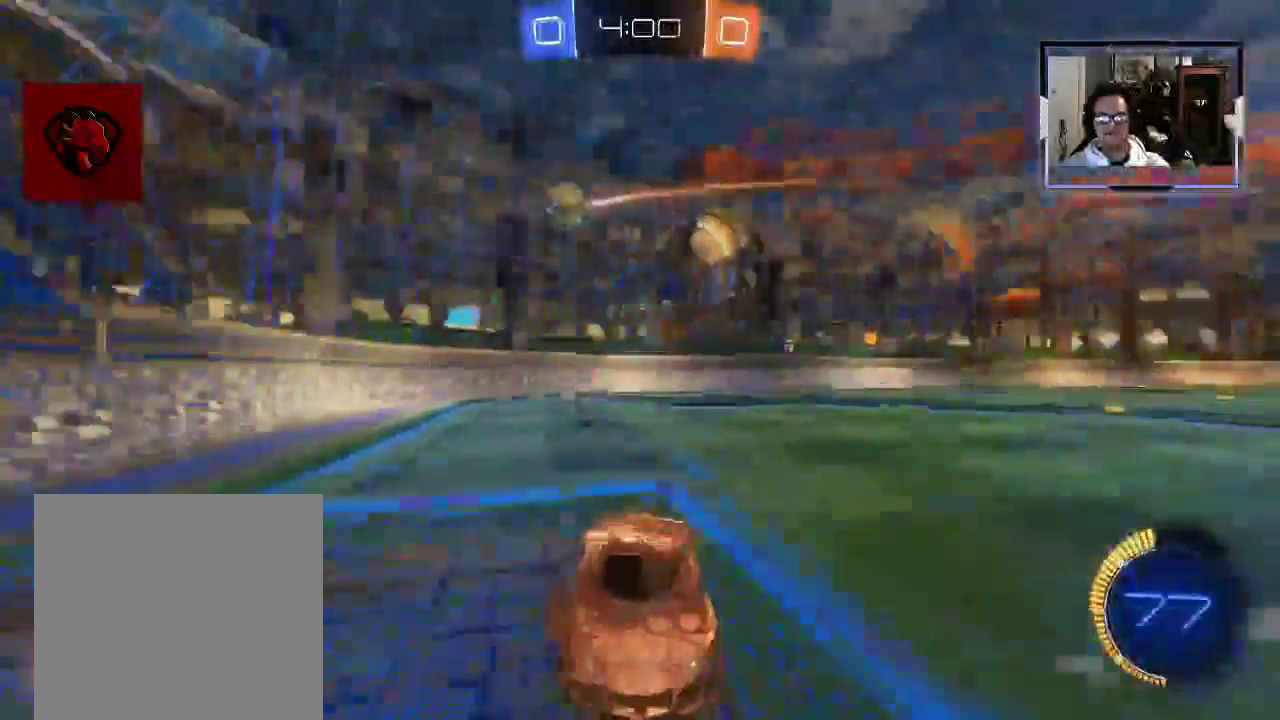
{"dt_ms": 500, "buttons": ["X", "R2"], "left_stick": "right", "right_stick": "center", "events": []}
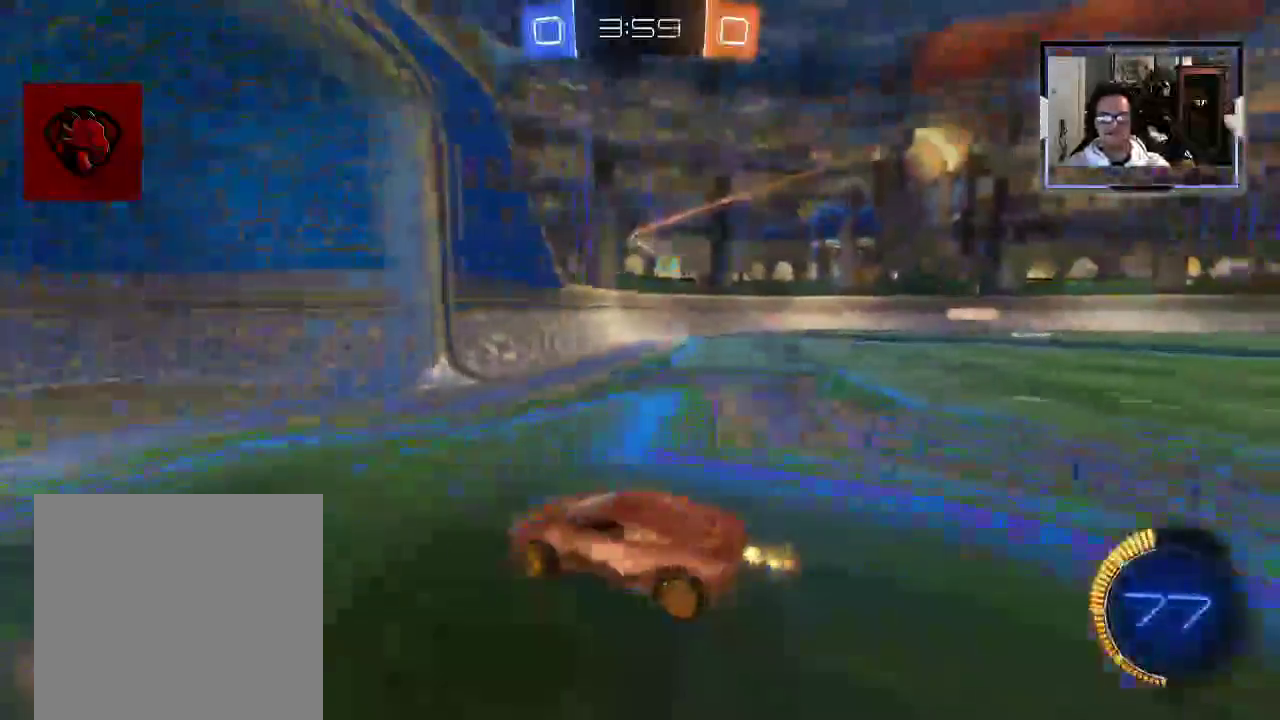
{"dt_ms": 500, "buttons": ["L2"], "left_stick": "left", "right_stick": "center", "events": [[333, "X", "up"], [375, "left_stick", "left"], [417, "L2", "down"], [417, "R2", "up"]]}
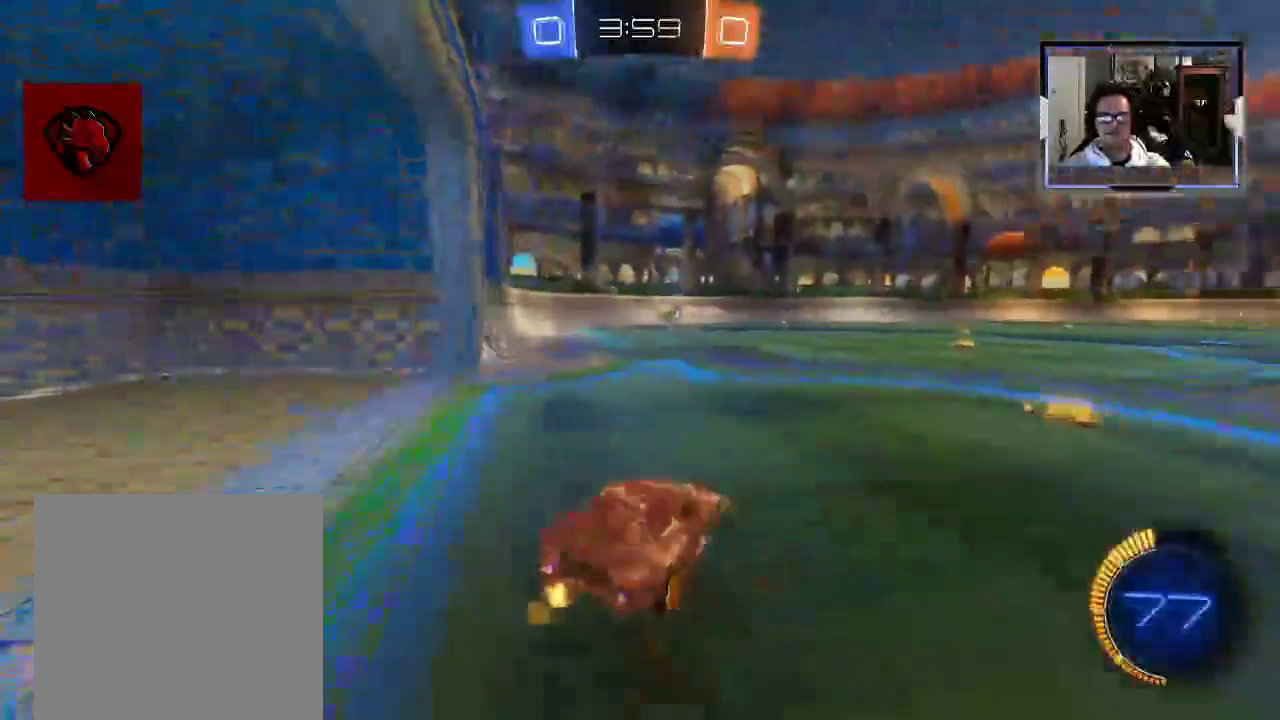
{"dt_ms": 500, "buttons": ["R2"], "left_stick": "center", "right_stick": "center"}
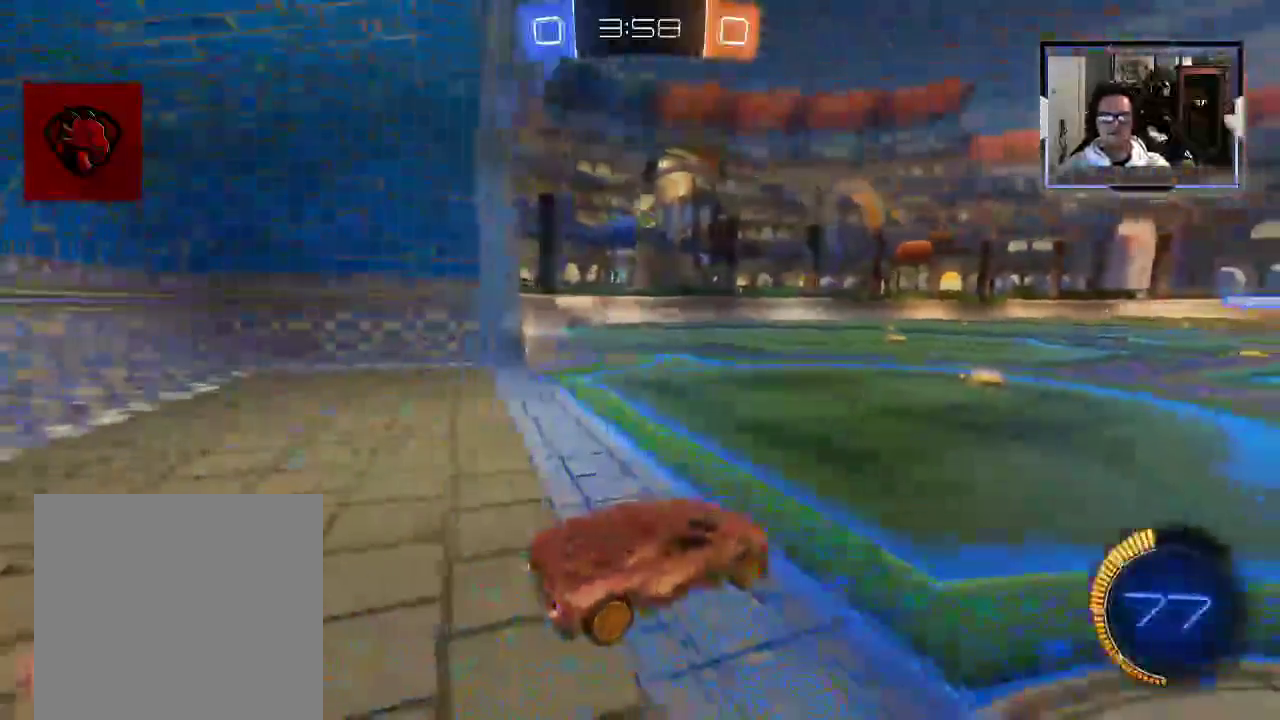
{"dt_ms": 1000, "buttons": [], "left_stick": "center", "right_stick": "center"}
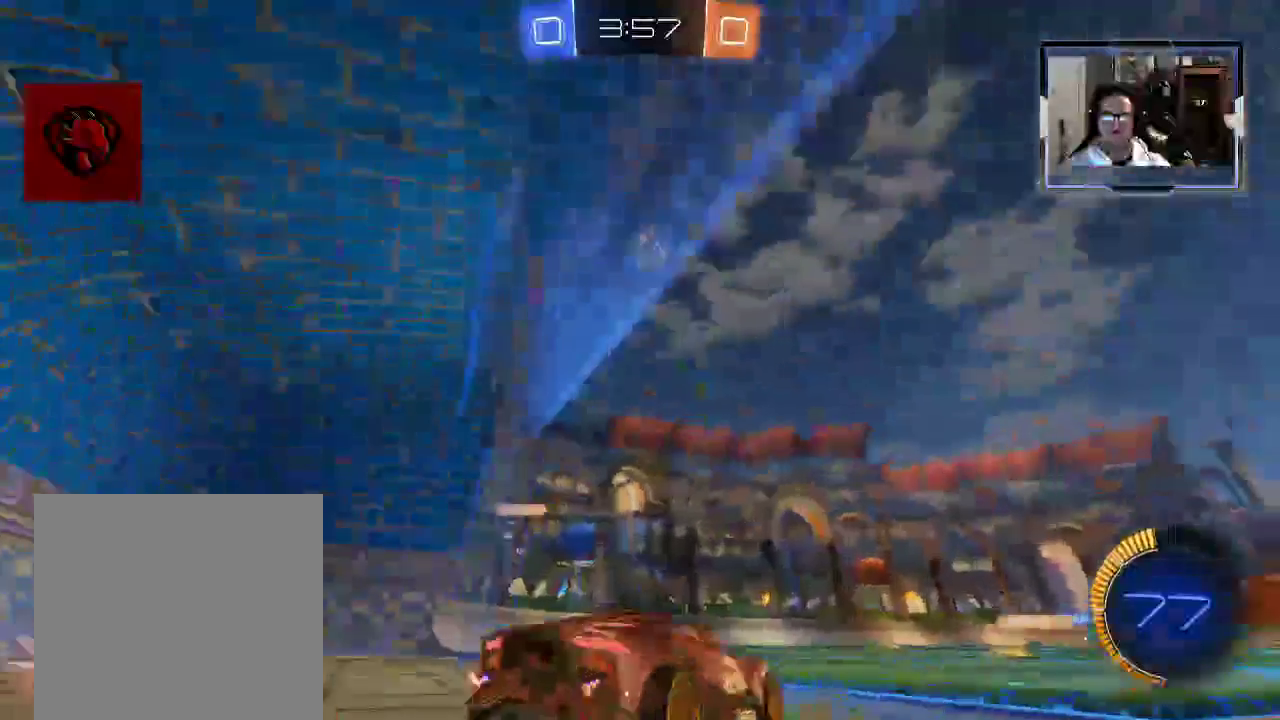
{"dt_ms": 500, "buttons": [], "left_stick": "center", "right_stick": "center", "events": [[146, "L2", "down"], [438, "L2", "up"]]}